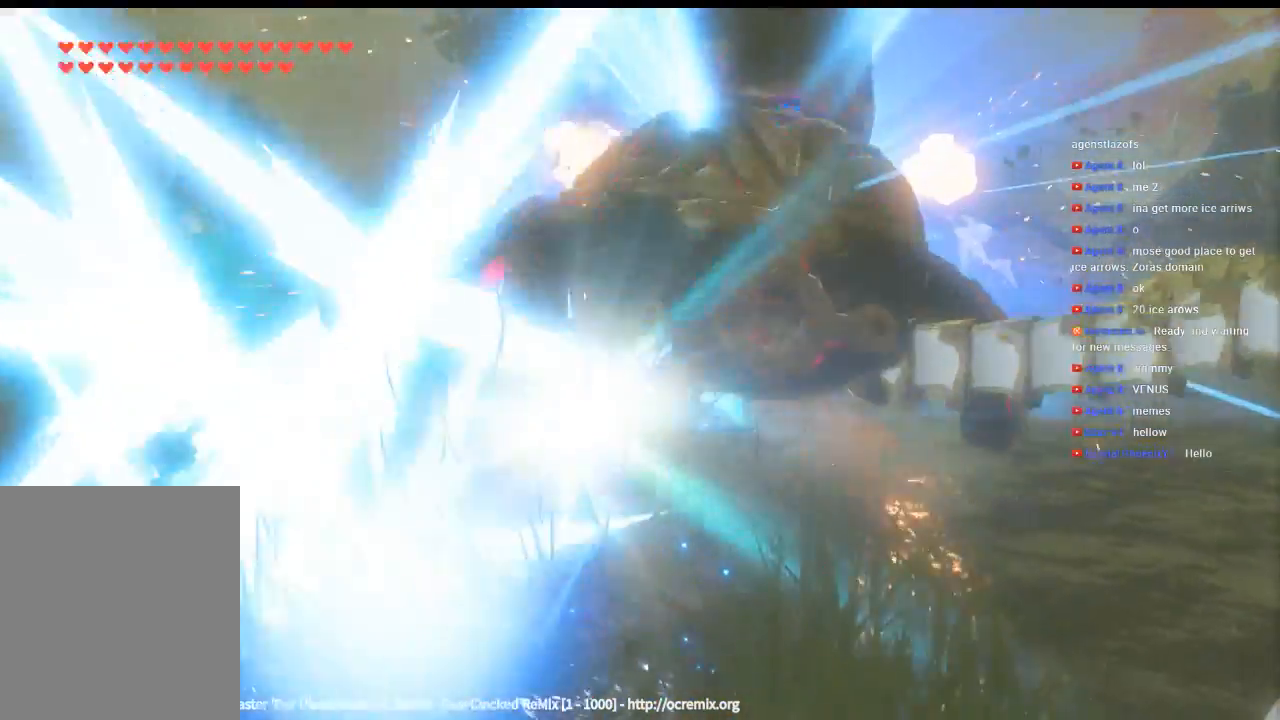
Gameplay with a controller (Xbox layout); each line is a JSON object with the inputs held at the frame after it. "events" lists button and stick changes between this image and that frame as [ms after this image, input, new state], when the widget could be followed in between. Not read: L3 R3 TOUCHPAD other_buttons right_stick.
{"buttons": [], "left_stick": "down-left", "events": [[33, "X", "down"], [66, "left_stick", "left"], [133, "X", "up"], [333, "left_stick", "center"], [466, "left_stick", "down-left"]]}
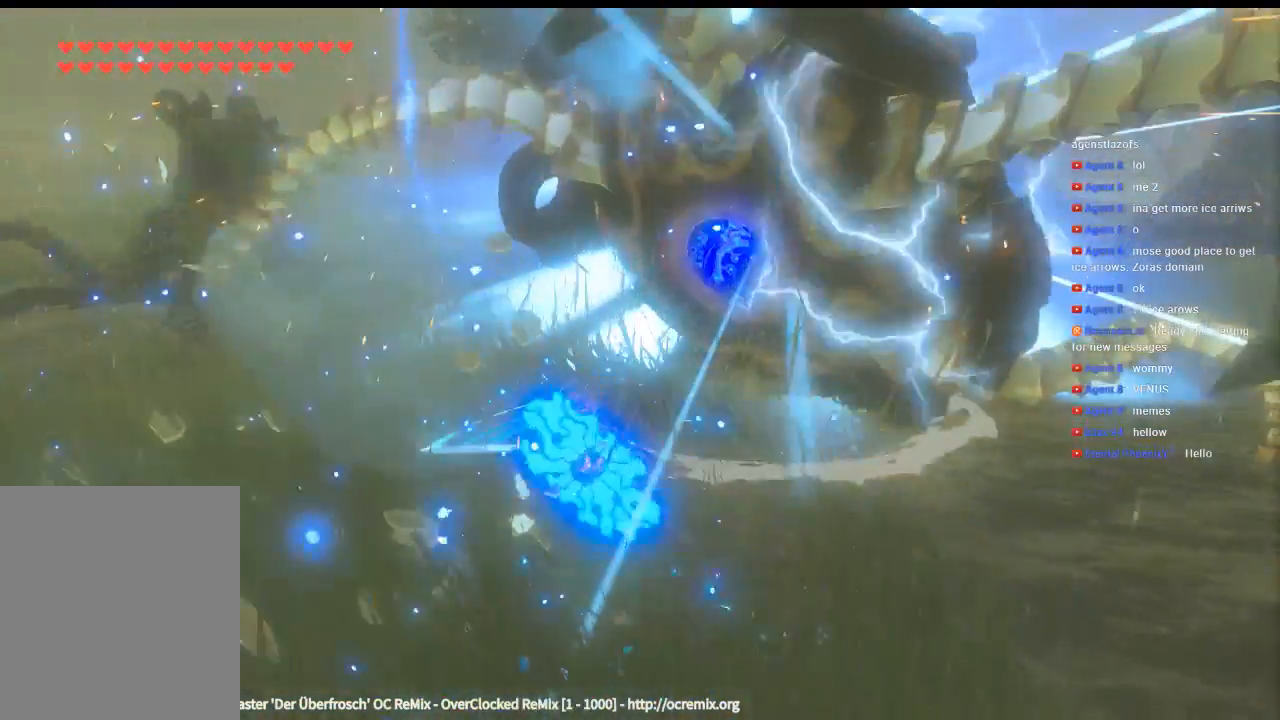
{"buttons": [], "left_stick": "down-left"}
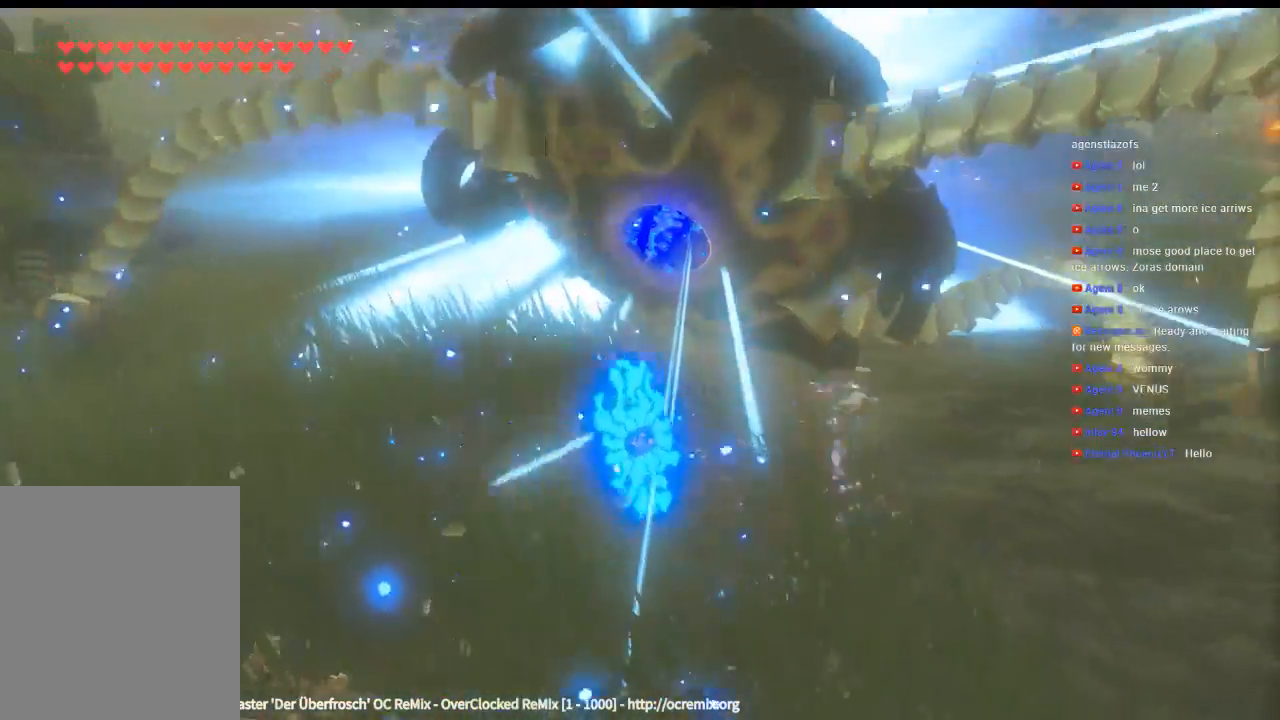
{"buttons": [], "left_stick": "down-left", "events": [[366, "B", "down"], [433, "B", "up"]]}
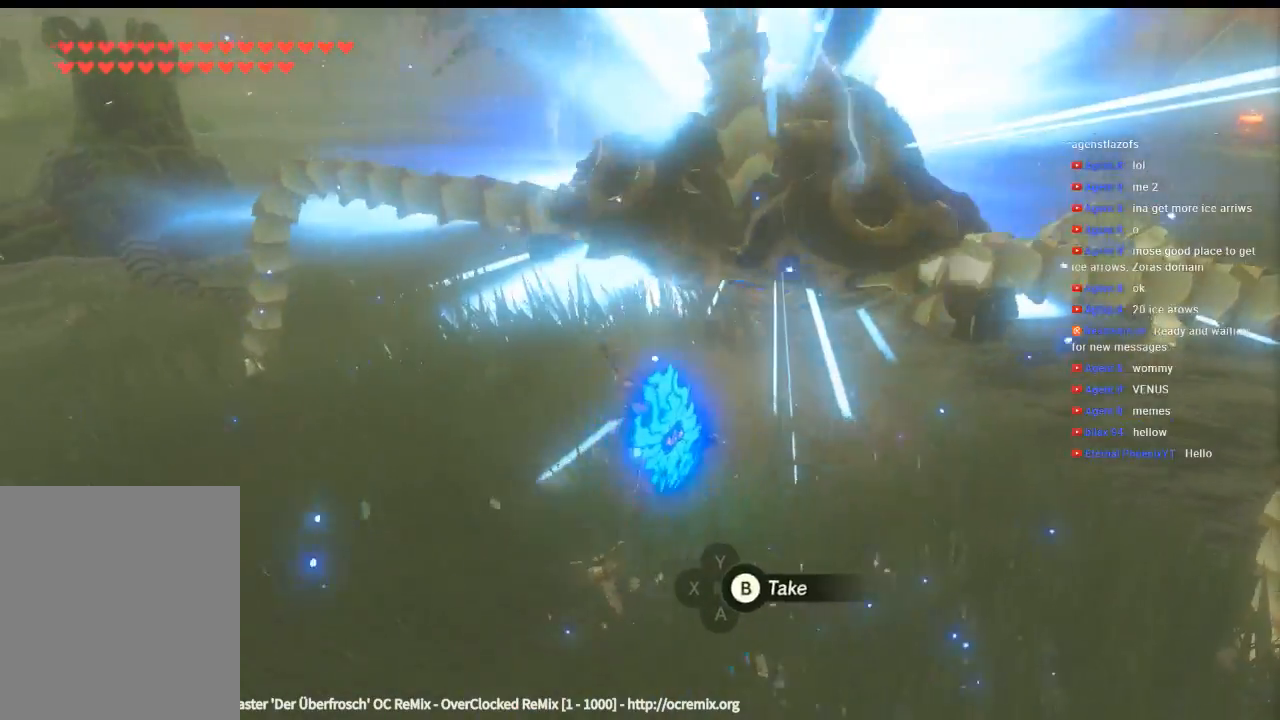
{"buttons": ["B"], "left_stick": "right", "events": [[33, "B", "down"], [100, "B", "up"], [166, "B", "down"], [233, "B", "up"], [233, "left_stick", "down-right"], [300, "B", "down"], [366, "B", "up"], [433, "left_stick", "right"], [466, "B", "down"]]}
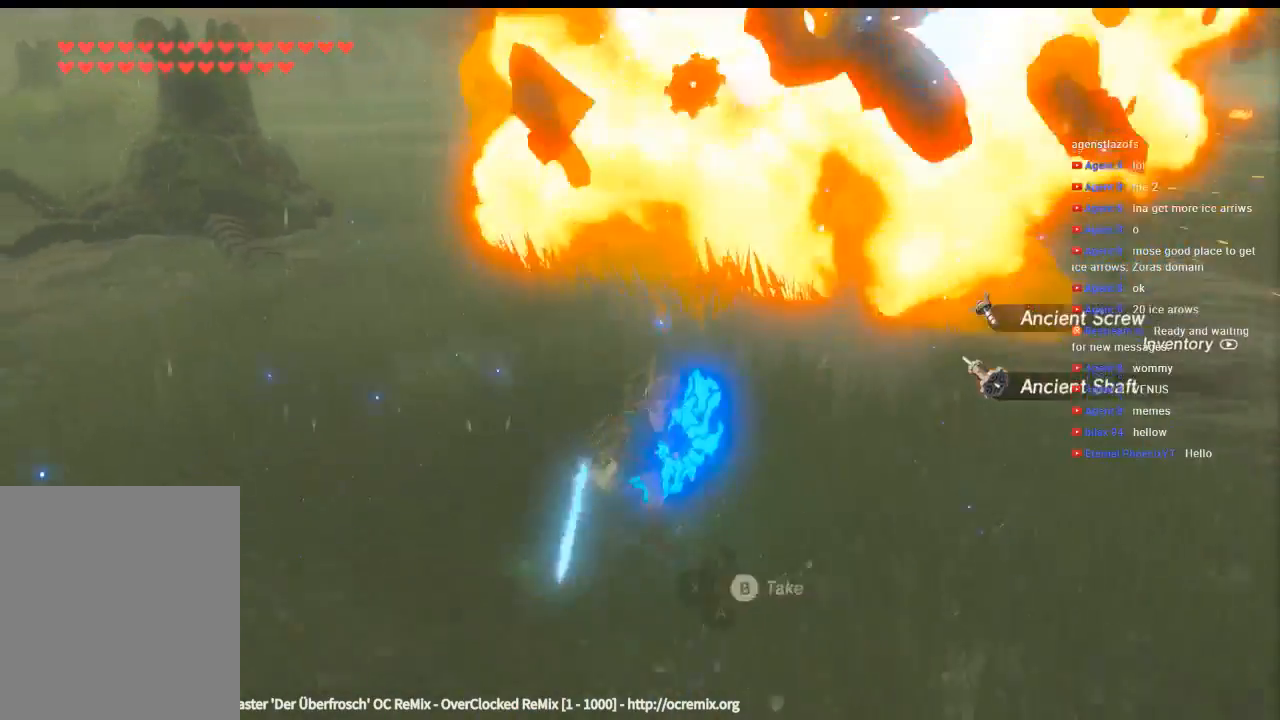
{"buttons": [], "left_stick": "up", "events": [[33, "B", "up"], [233, "left_stick", "up-right"], [500, "left_stick", "up"]]}
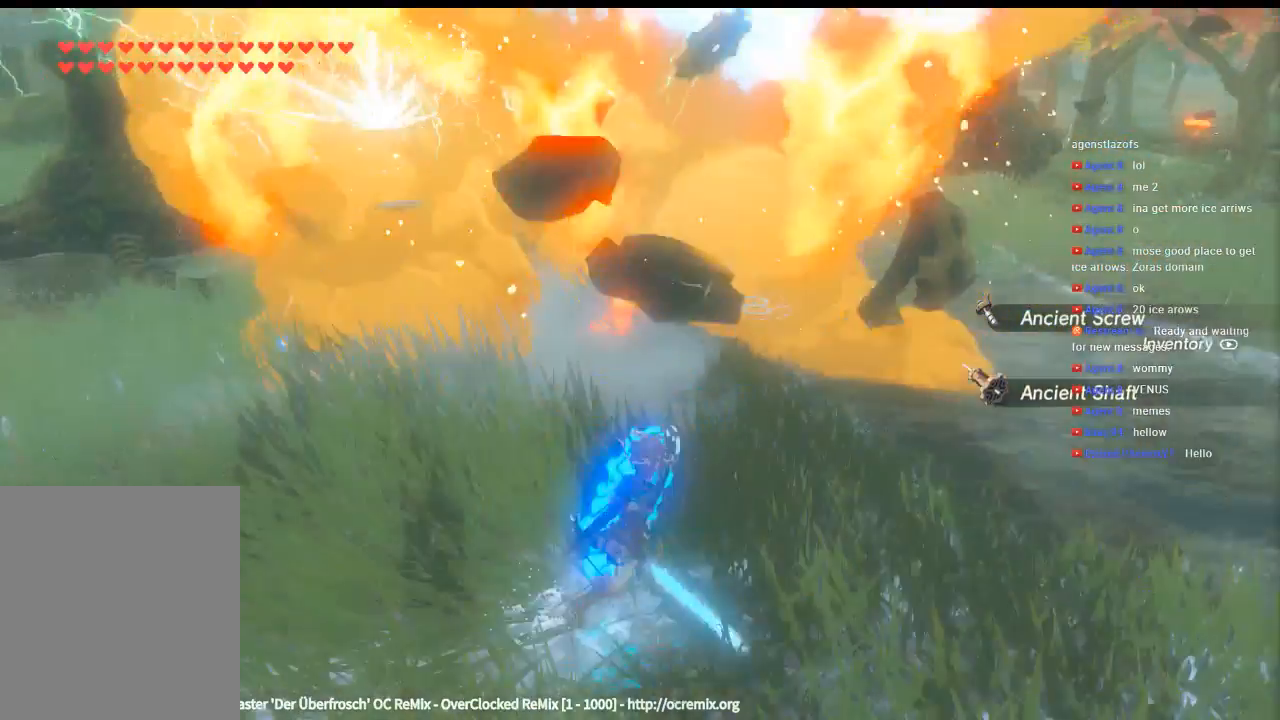
{"buttons": [], "left_stick": "up", "events": []}
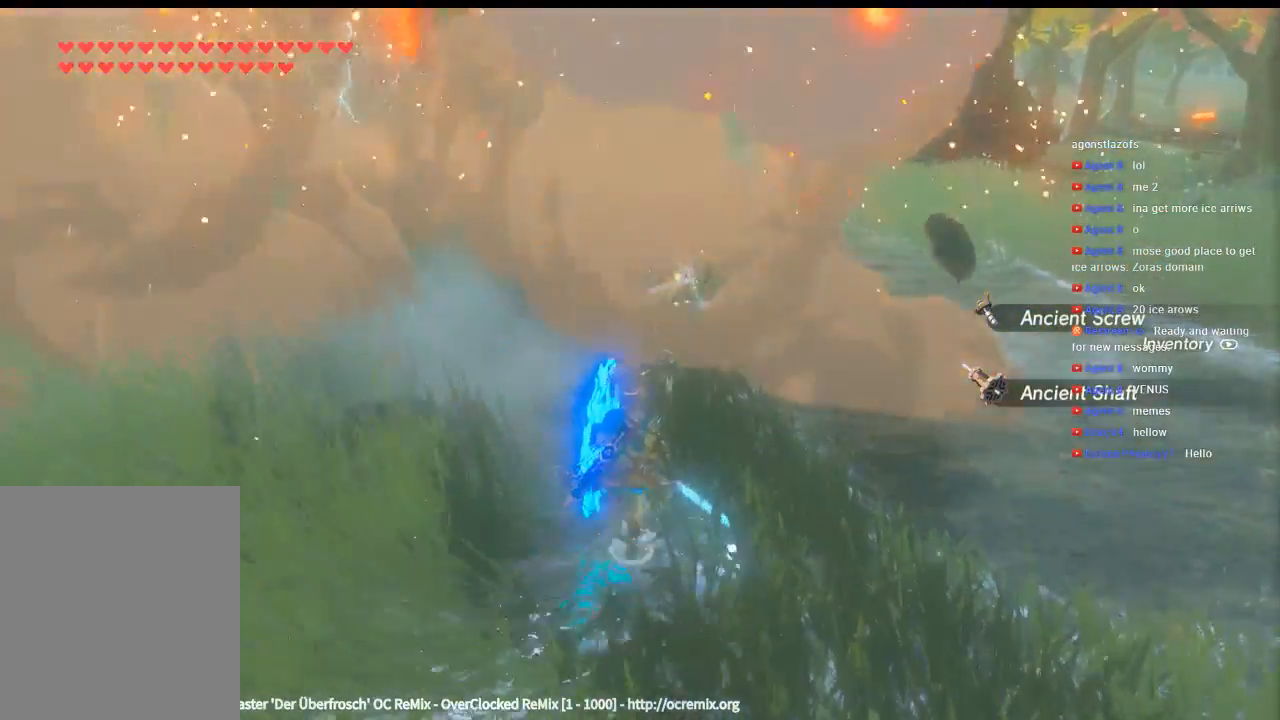
{"buttons": [], "left_stick": "up", "events": []}
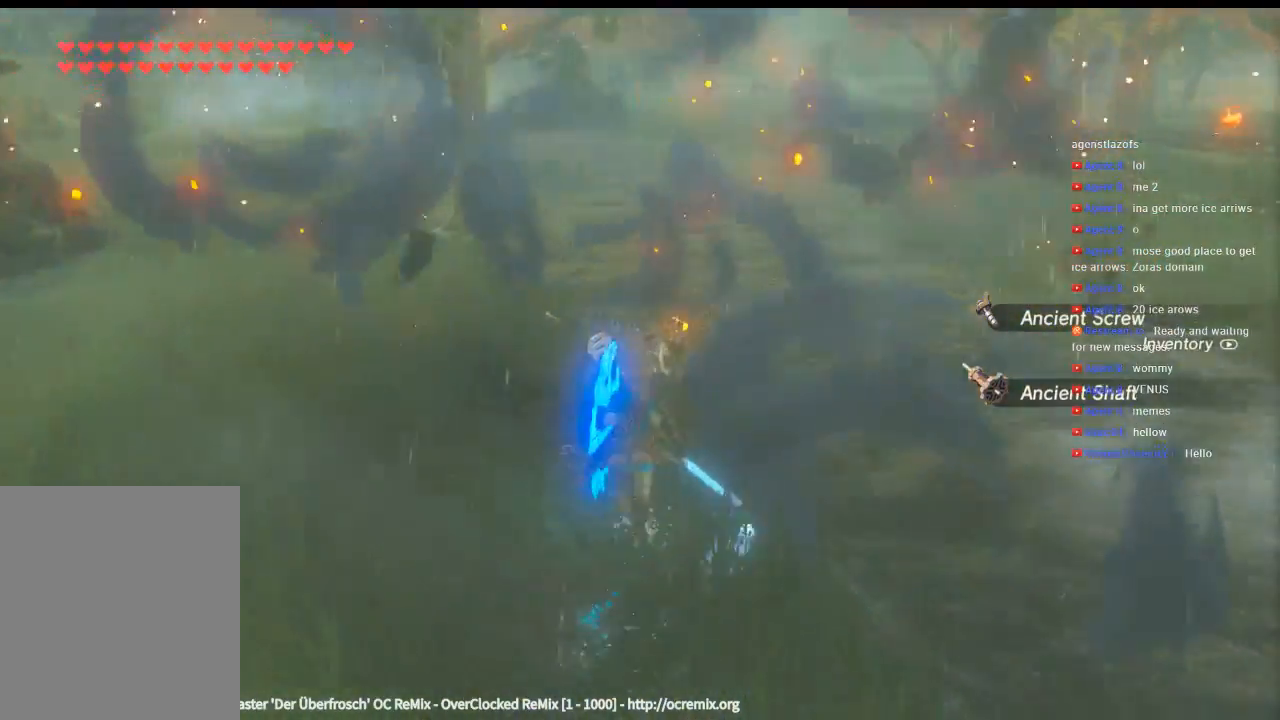
{"buttons": [], "left_stick": "up", "events": [[200, "B", "down"], [300, "B", "up"], [366, "B", "down"], [433, "B", "up"]]}
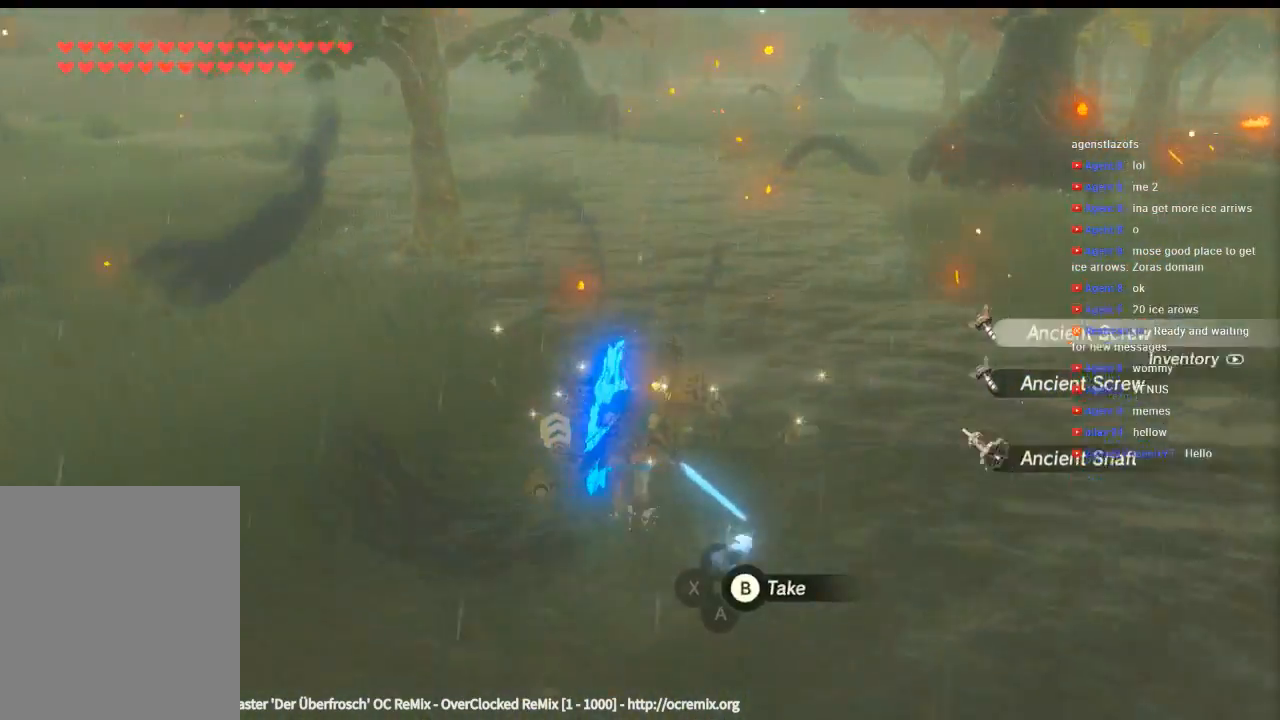
{"buttons": ["B"], "left_stick": "center", "events": [[200, "B", "down"], [233, "B", "up"], [266, "left_stick", "center"], [333, "B", "down"], [366, "B", "up"], [466, "B", "down"]]}
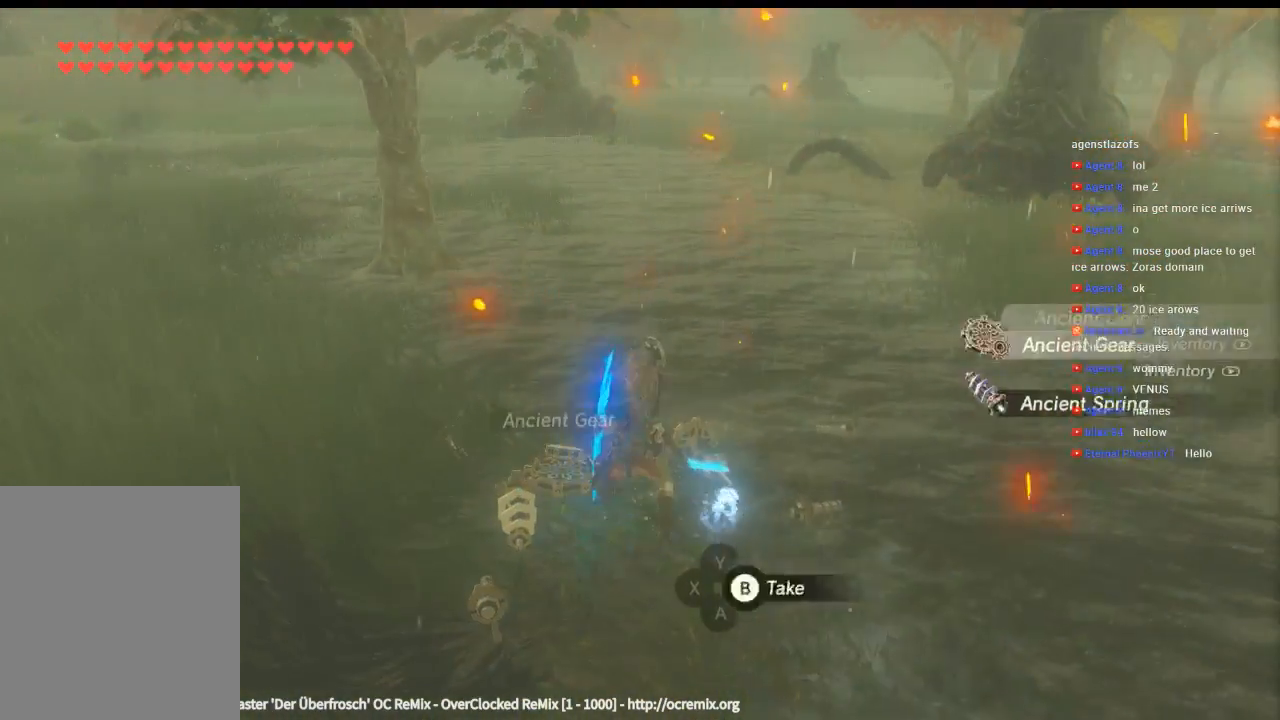
{"buttons": [], "left_stick": "up", "events": [[33, "B", "up"], [100, "B", "down"], [200, "B", "up"], [300, "B", "down"], [300, "left_stick", "up"], [333, "B", "up"], [433, "B", "down"], [500, "B", "up"]]}
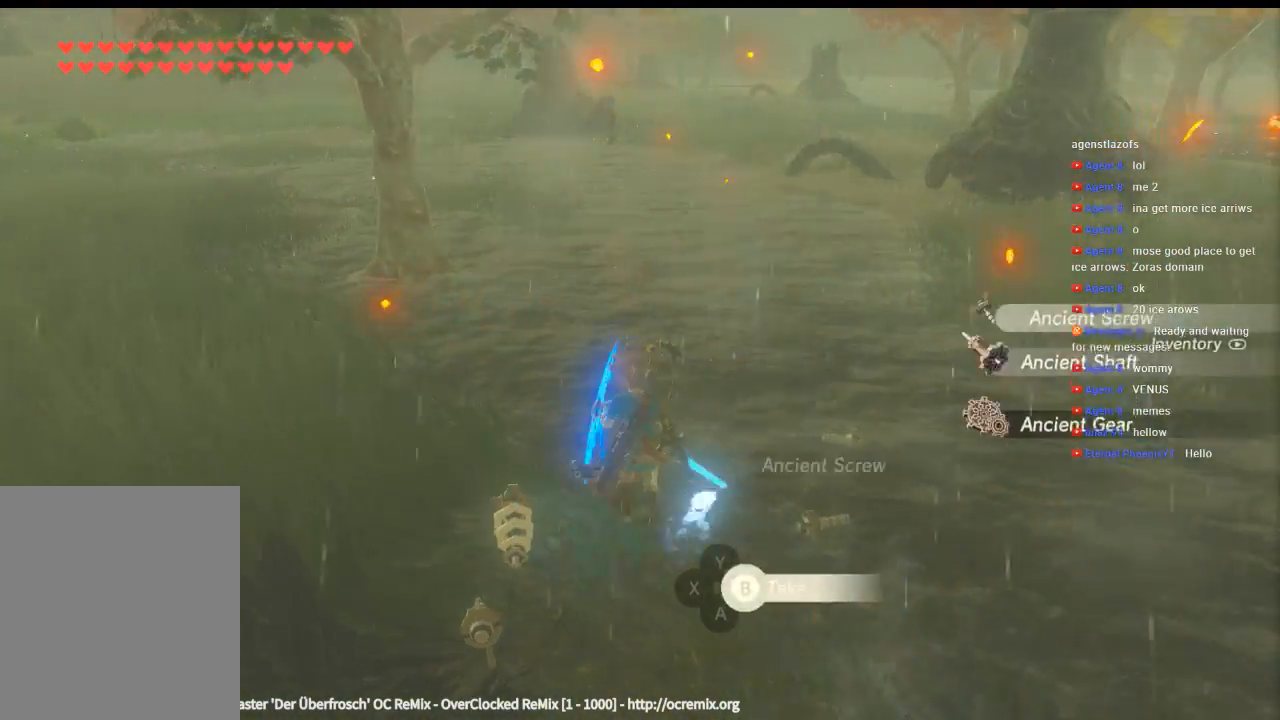
{"buttons": [], "left_stick": "down", "events": [[33, "left_stick", "center"], [66, "B", "down"], [133, "left_stick", "down-left"], [166, "B", "up"], [233, "B", "down"], [300, "B", "up"], [366, "left_stick", "down"], [433, "B", "down"], [466, "B", "up"]]}
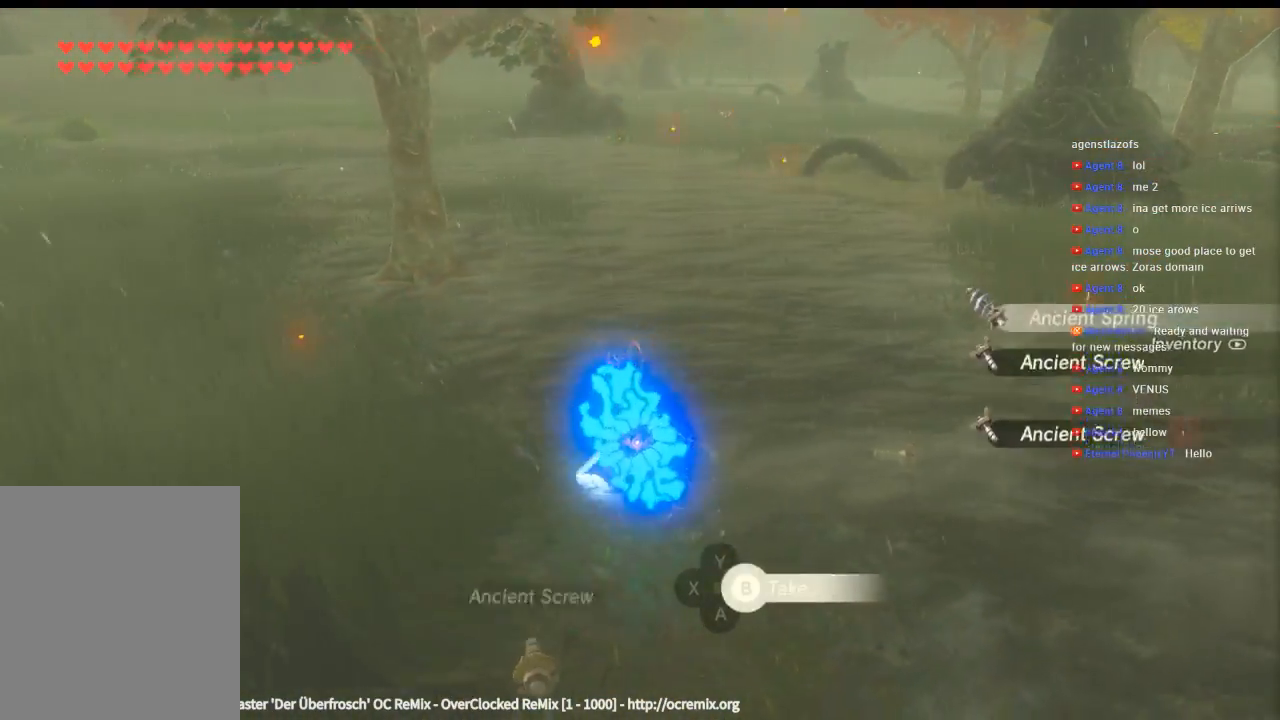
{"buttons": [], "left_stick": "up-right", "events": [[66, "B", "down"], [100, "left_stick", "down-right"], [133, "B", "up"], [200, "left_stick", "right"], [233, "B", "down"], [300, "B", "up"], [433, "left_stick", "up-right"]]}
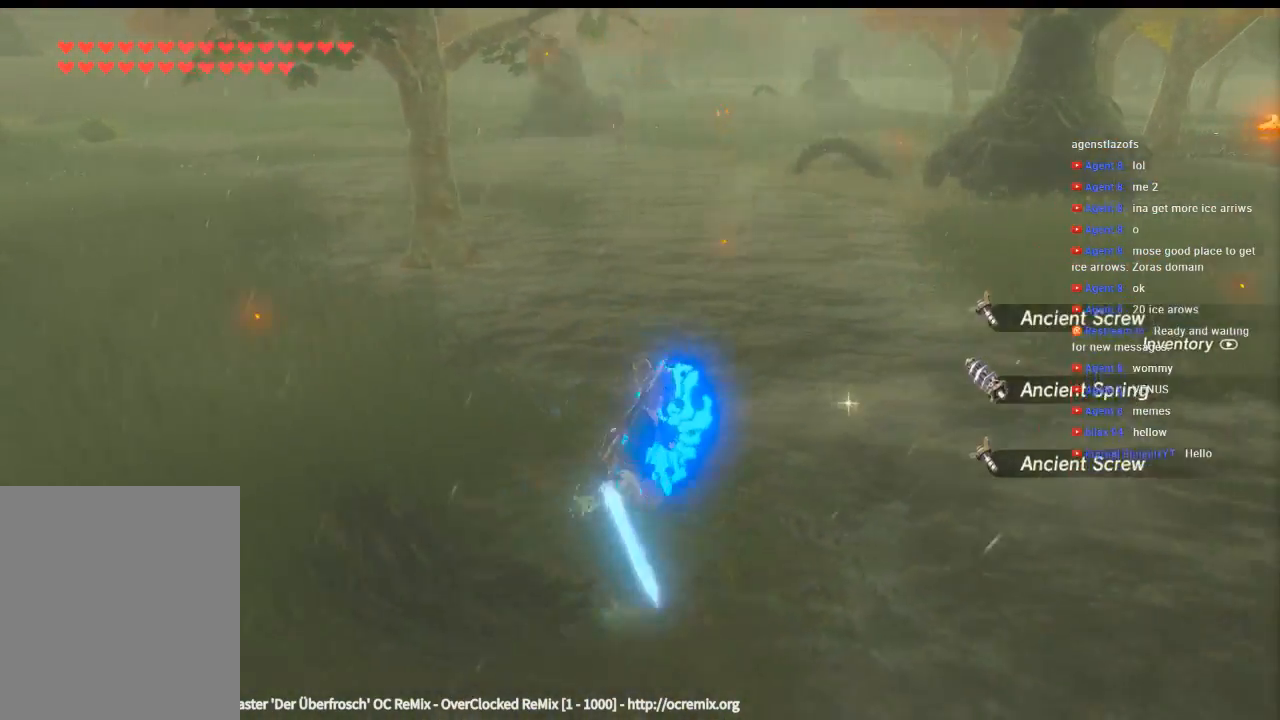
{"buttons": [], "left_stick": "up", "events": [[366, "B", "down"], [433, "B", "up"], [500, "left_stick", "up"]]}
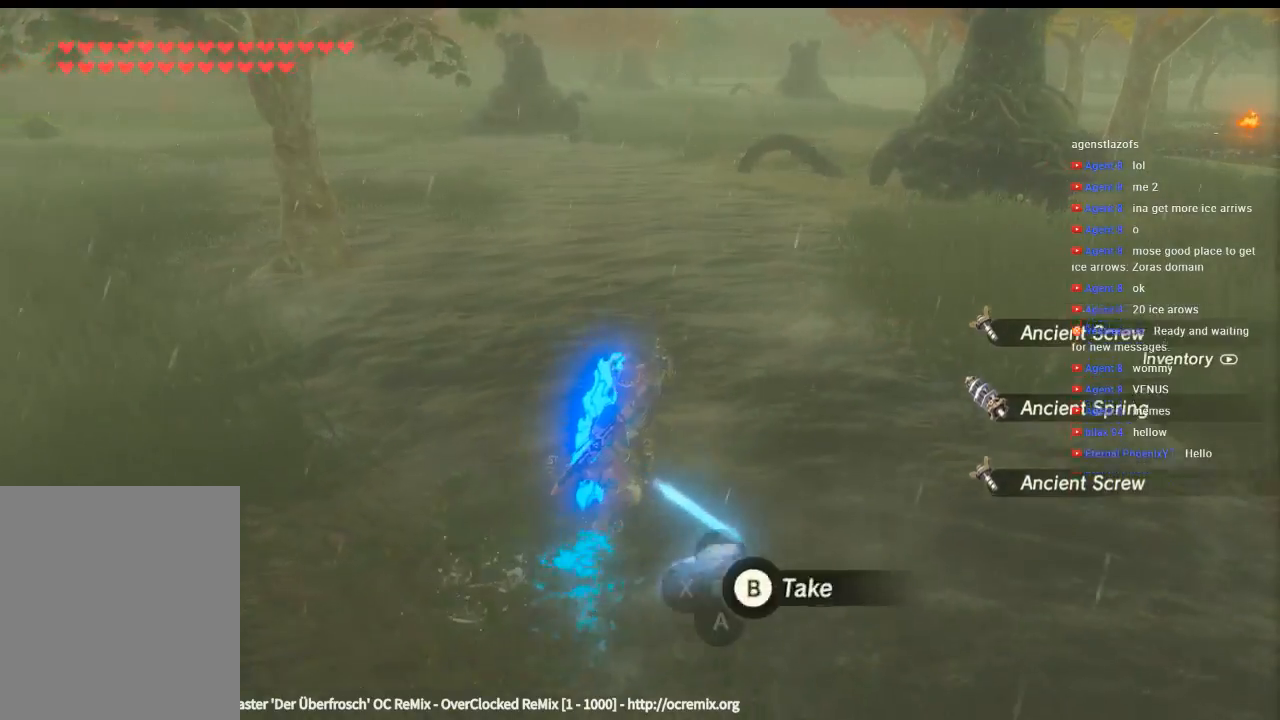
{"buttons": [], "left_stick": "center", "events": [[33, "B", "down"], [100, "B", "up"], [200, "B", "down"], [233, "left_stick", "center"], [266, "B", "up"], [333, "B", "down"], [433, "B", "up"]]}
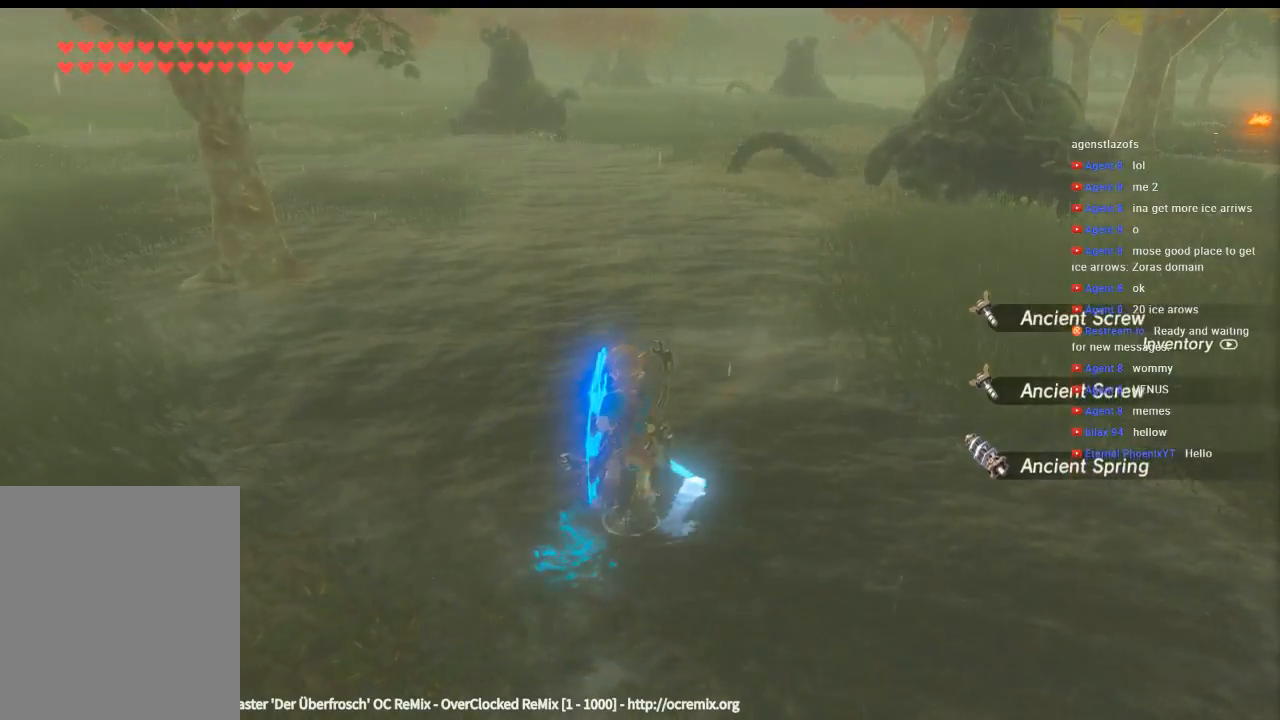
{"buttons": [], "left_stick": "left", "events": [[100, "left_stick", "down-left"], [200, "left_stick", "left"]]}
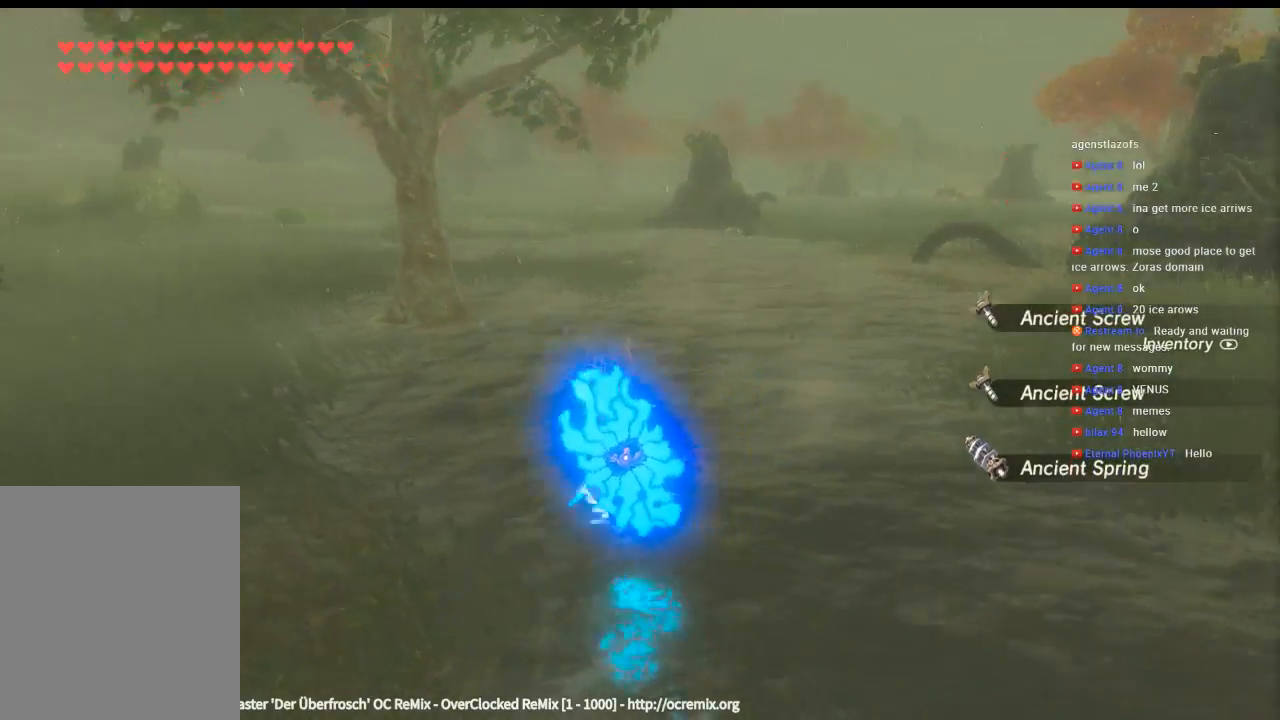
{"buttons": [], "left_stick": "up-left", "events": [[500, "left_stick", "up-left"]]}
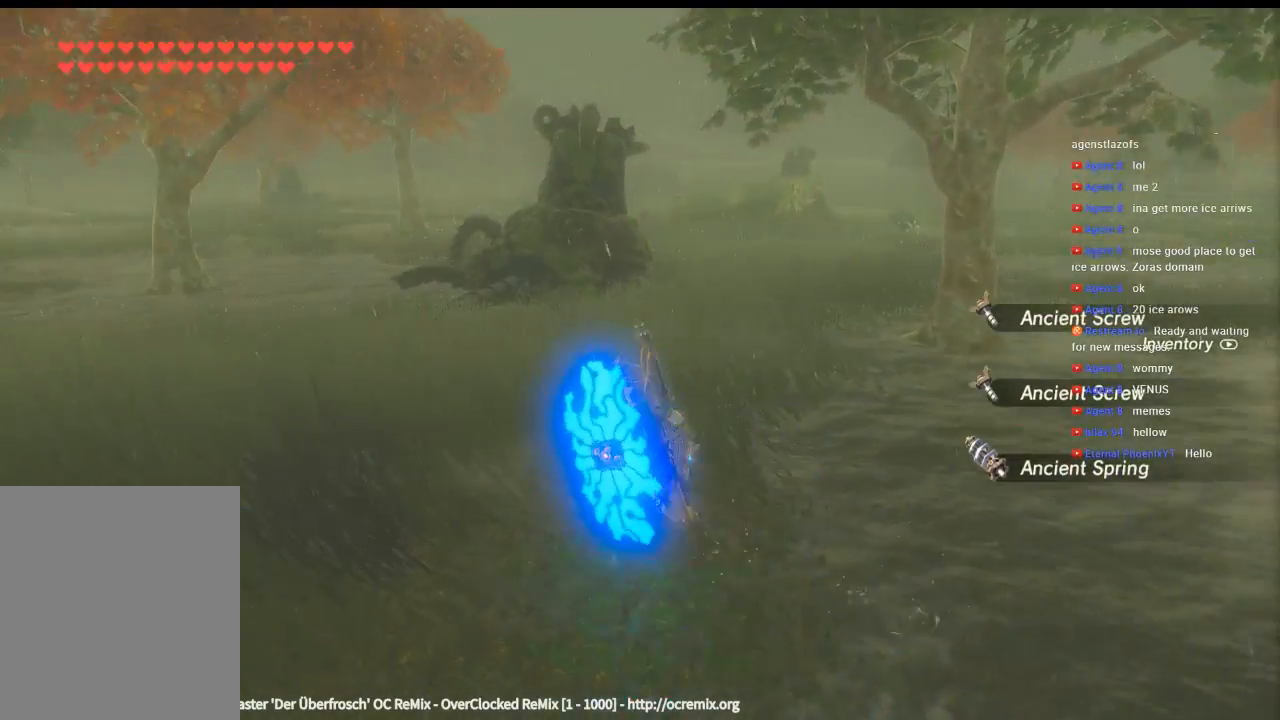
{"buttons": [], "left_stick": "up-left", "events": []}
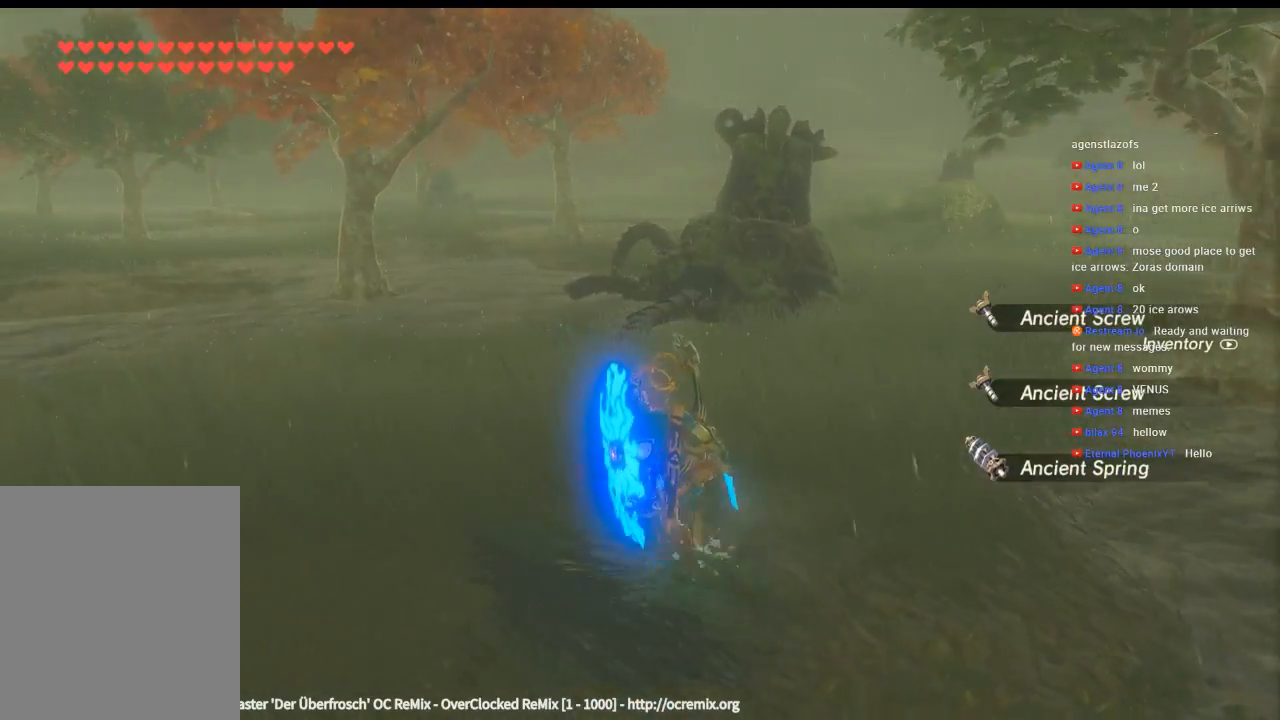
{"buttons": [], "left_stick": "up-left", "events": []}
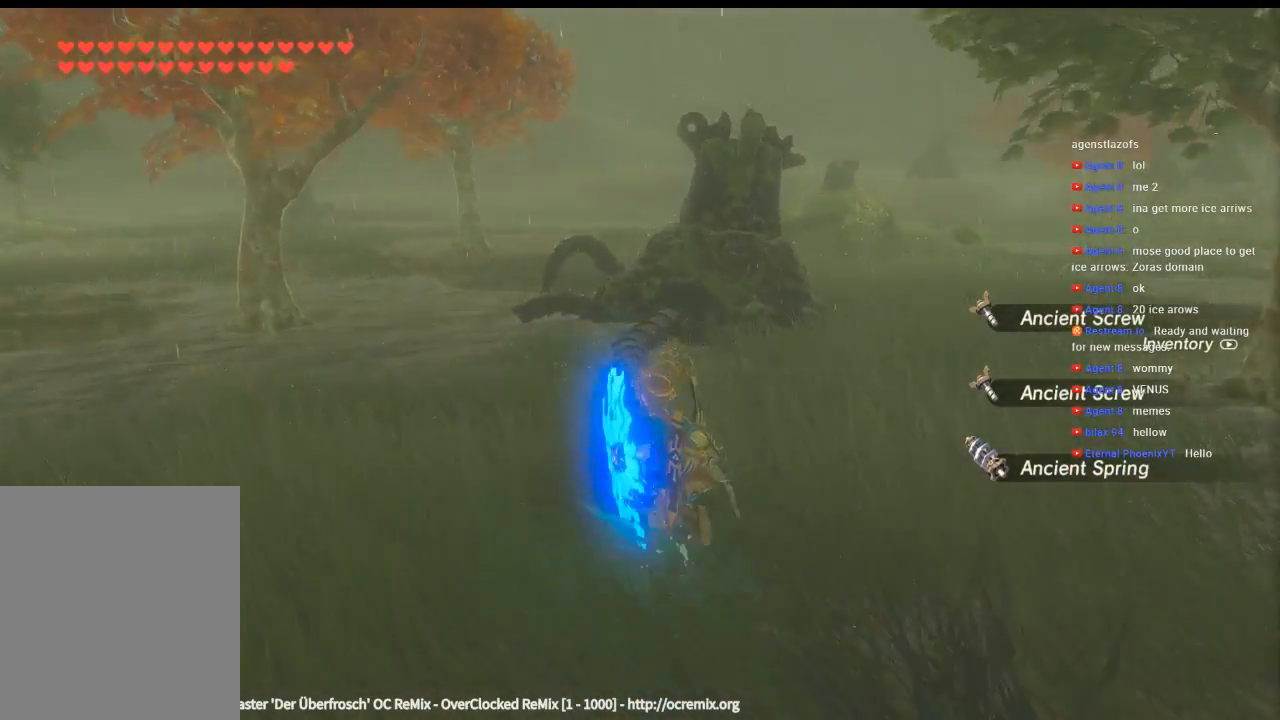
{"buttons": ["Y"], "left_stick": "up", "events": [[300, "Y", "down"], [500, "left_stick", "up"]]}
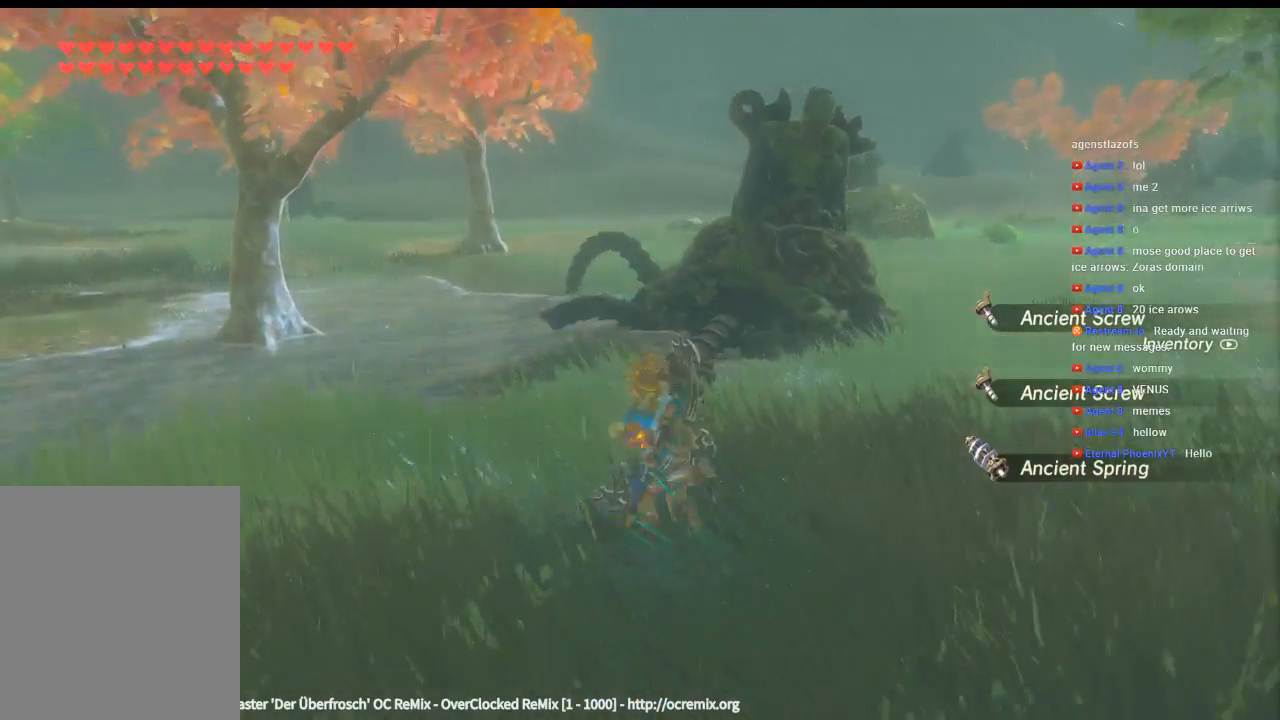
{"buttons": [], "left_stick": "up", "events": [[433, "Y", "up"]]}
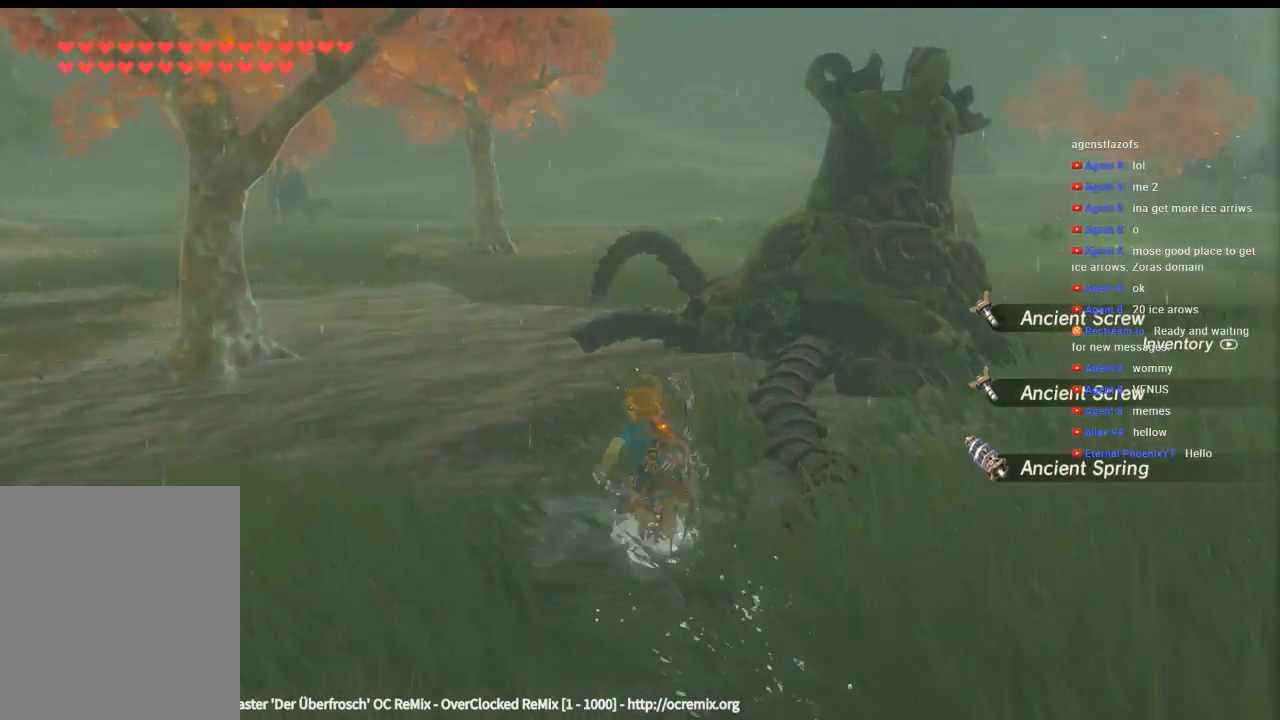
{"buttons": [], "left_stick": "up-right", "events": [[166, "left_stick", "up-right"]]}
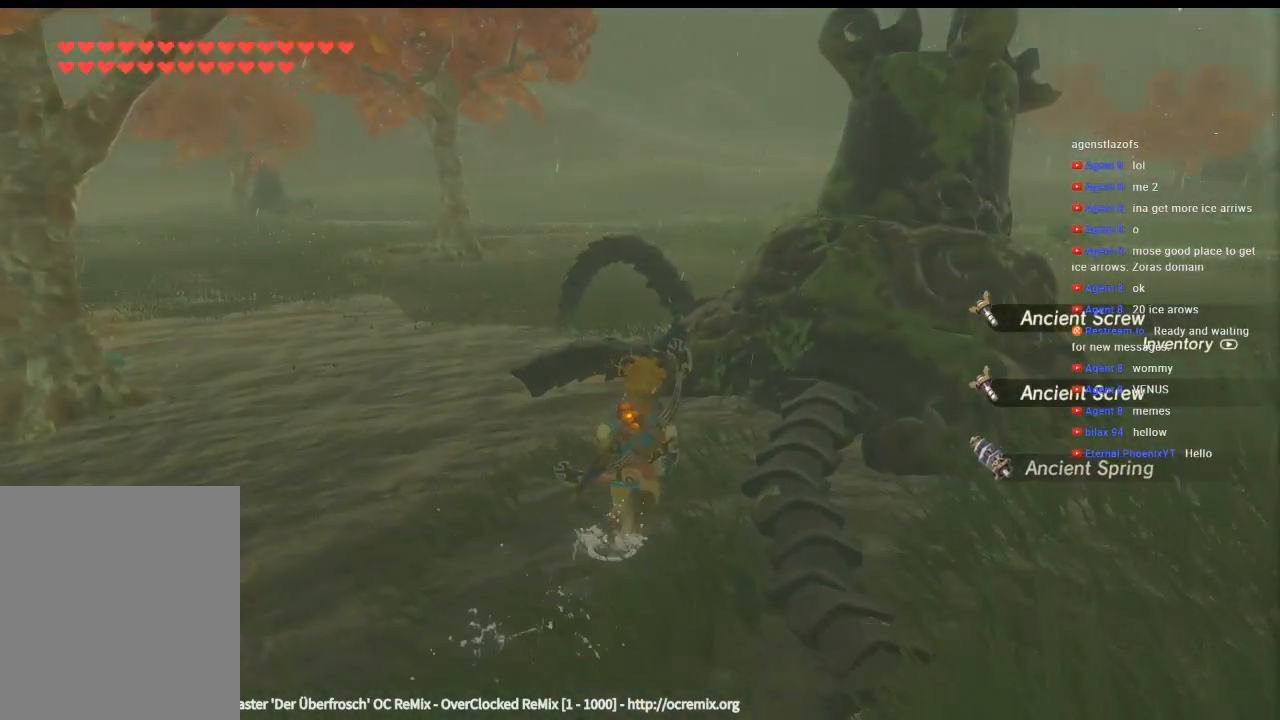
{"buttons": [], "left_stick": "center", "events": [[100, "B", "down"], [200, "B", "up"], [200, "left_stick", "center"]]}
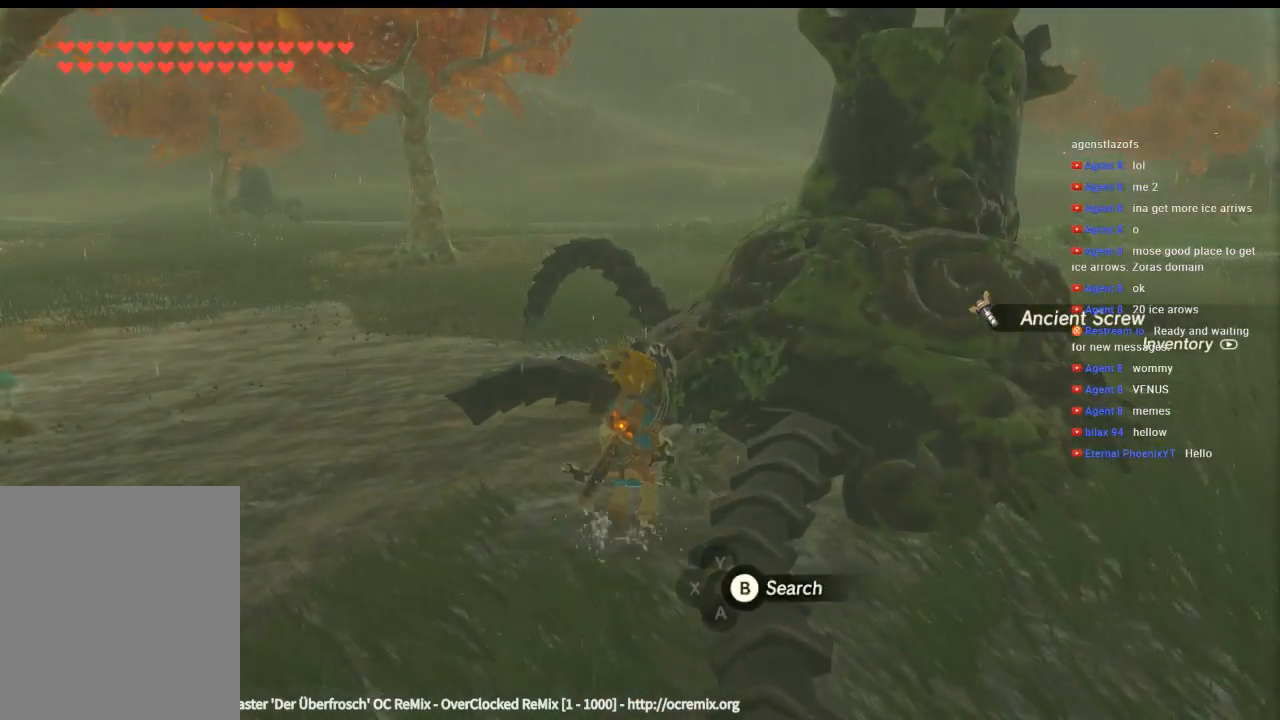
{"buttons": [], "left_stick": "center", "events": [[166, "left_stick", "up-right"], [233, "B", "down"], [333, "left_stick", "center"], [366, "B", "up"]]}
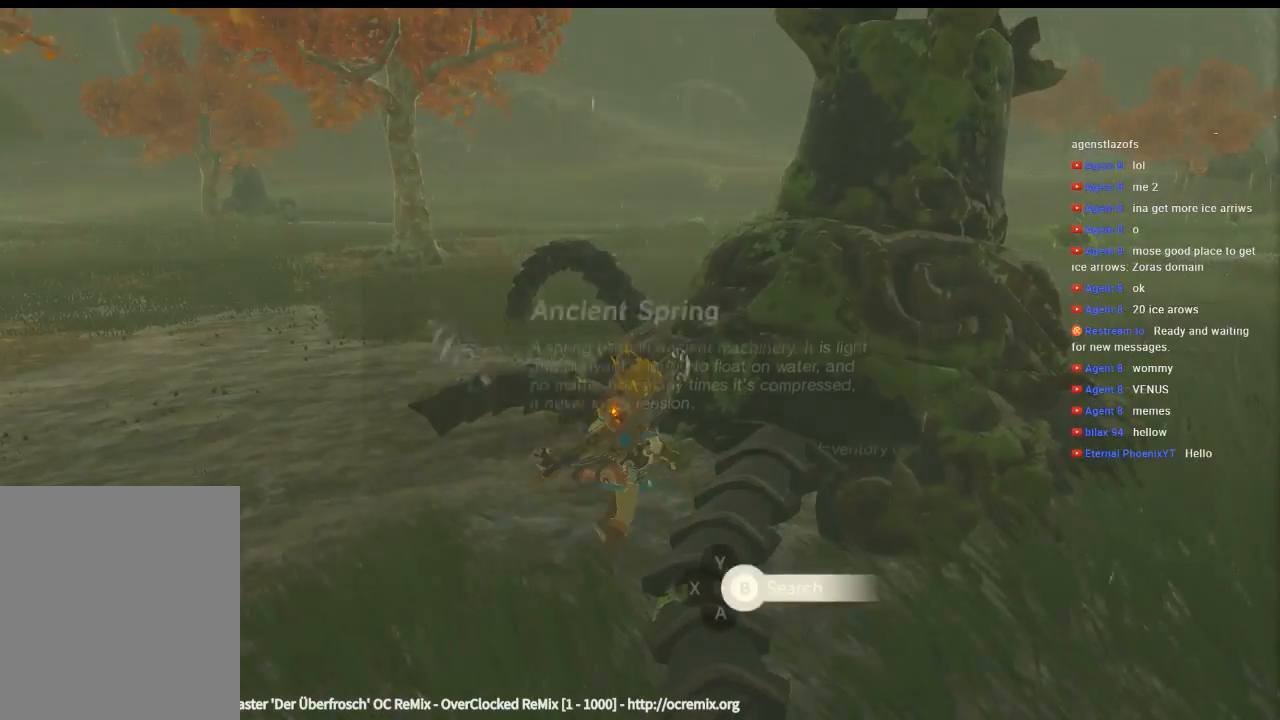
{"buttons": [], "left_stick": "center", "events": []}
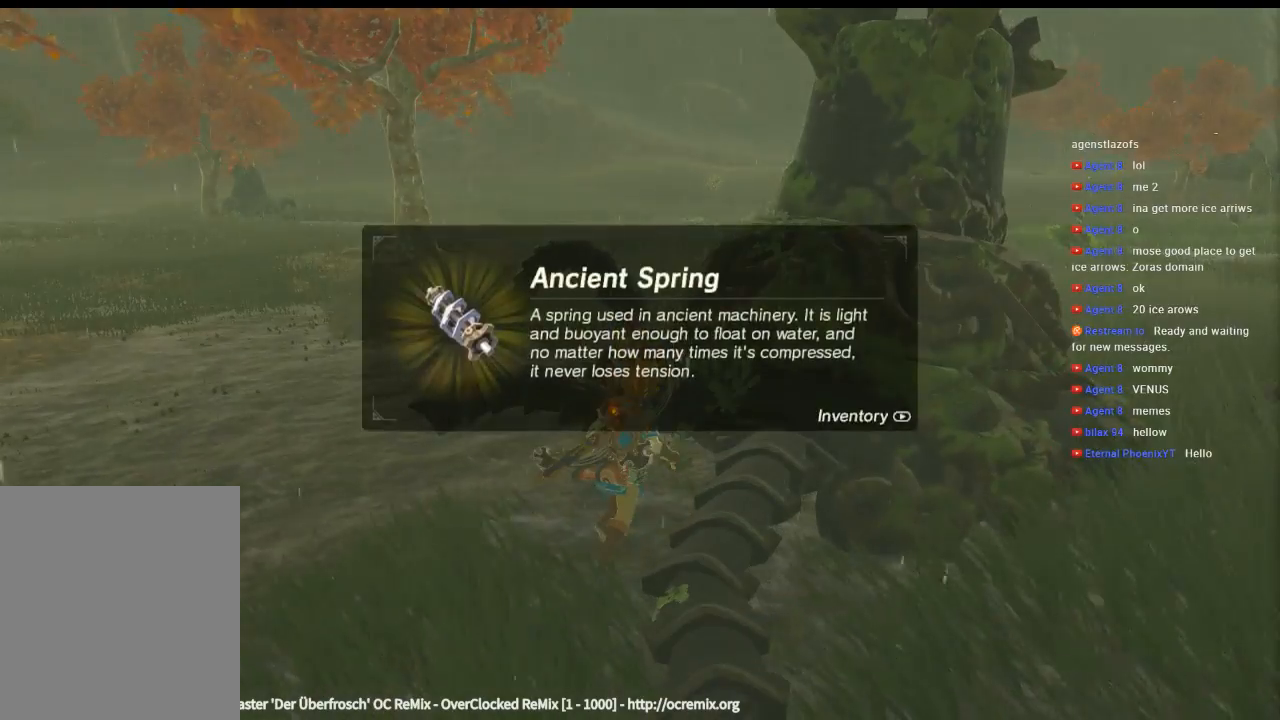
{"buttons": [], "left_stick": "center", "events": []}
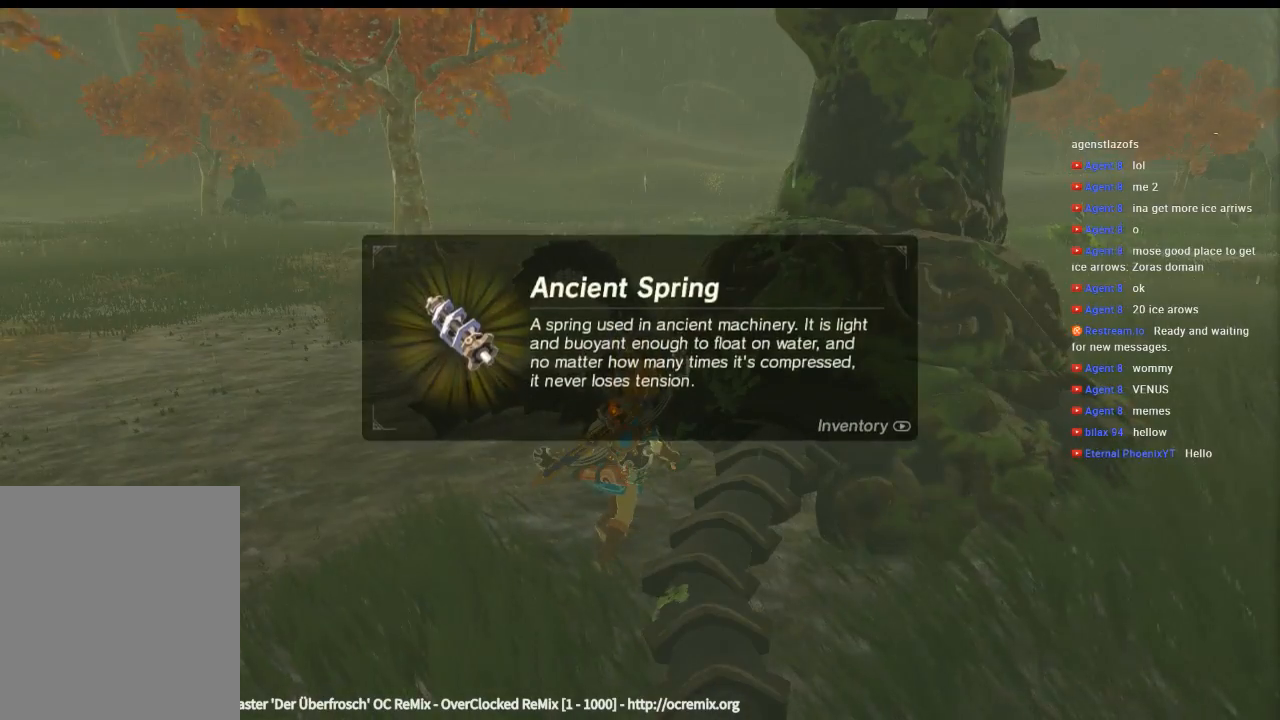
{"buttons": ["B"], "left_stick": "center", "events": [[100, "B", "down"], [200, "B", "up"], [400, "B", "down"]]}
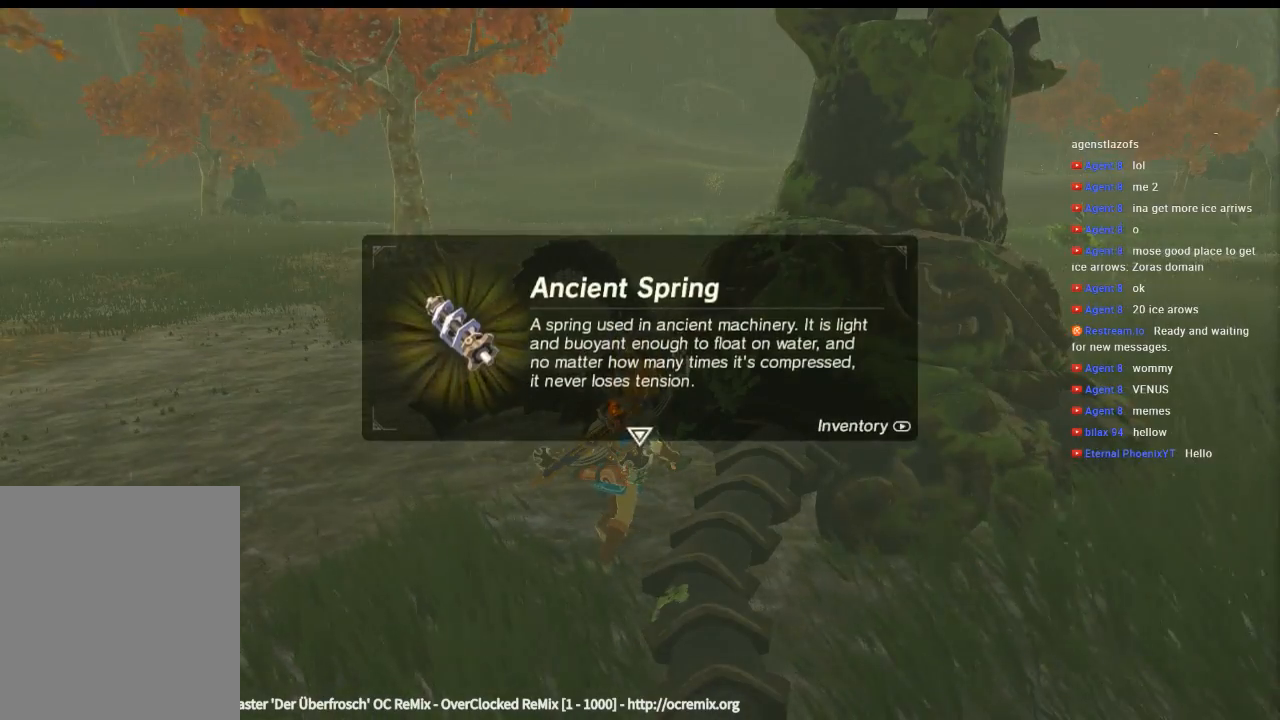
{"buttons": [], "left_stick": "center", "events": [[33, "B", "up"]]}
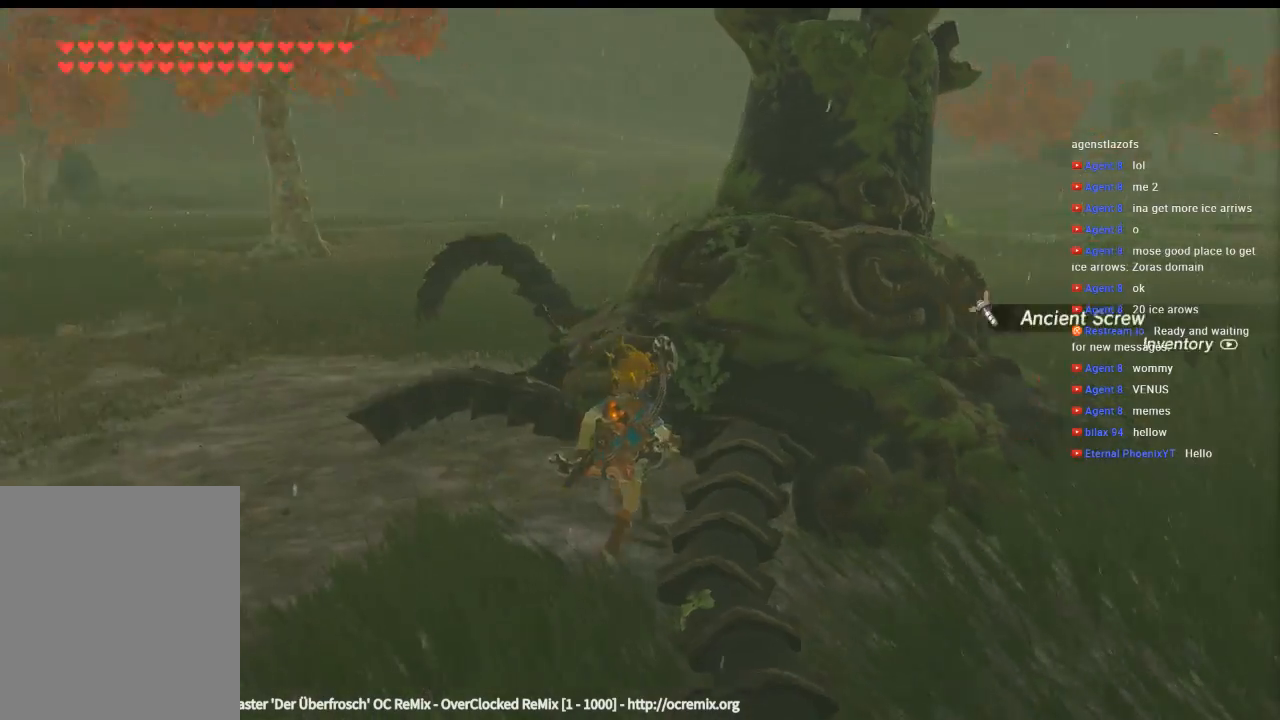
{"buttons": [], "left_stick": "down", "events": [[33, "L1", "down"], [166, "L1", "up"], [233, "left_stick", "down"]]}
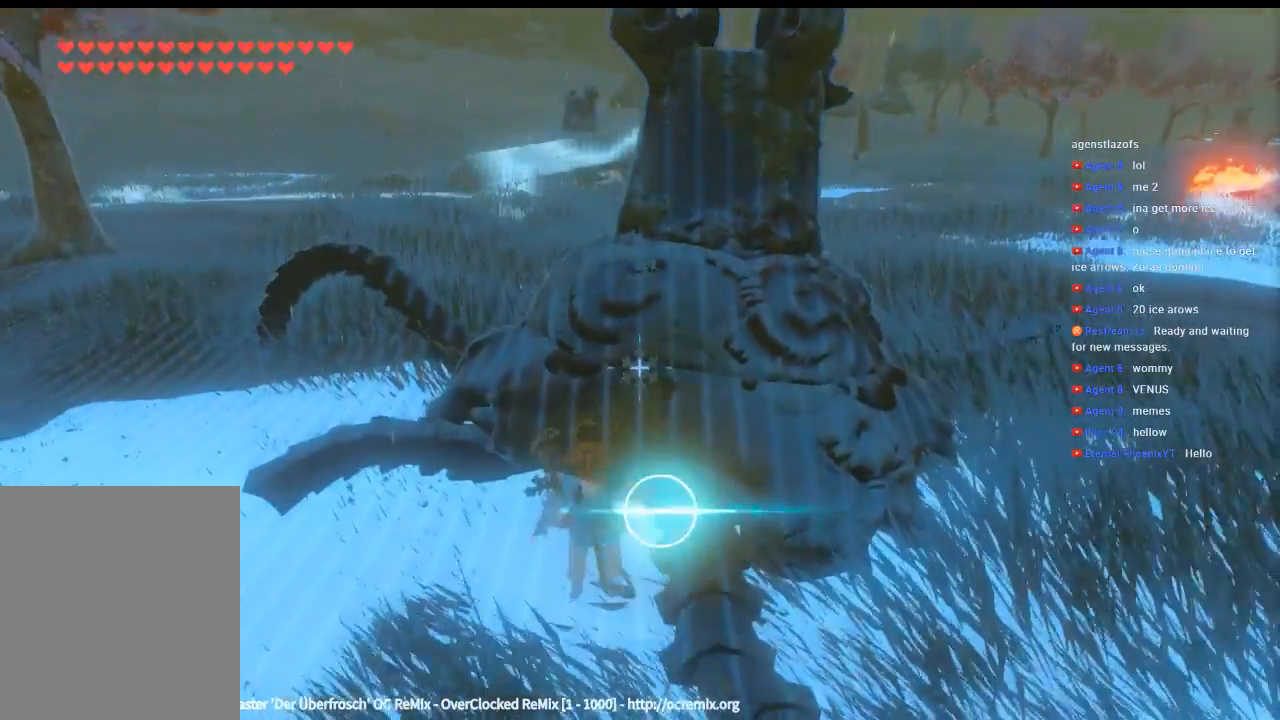
{"buttons": [], "left_stick": "down-left"}
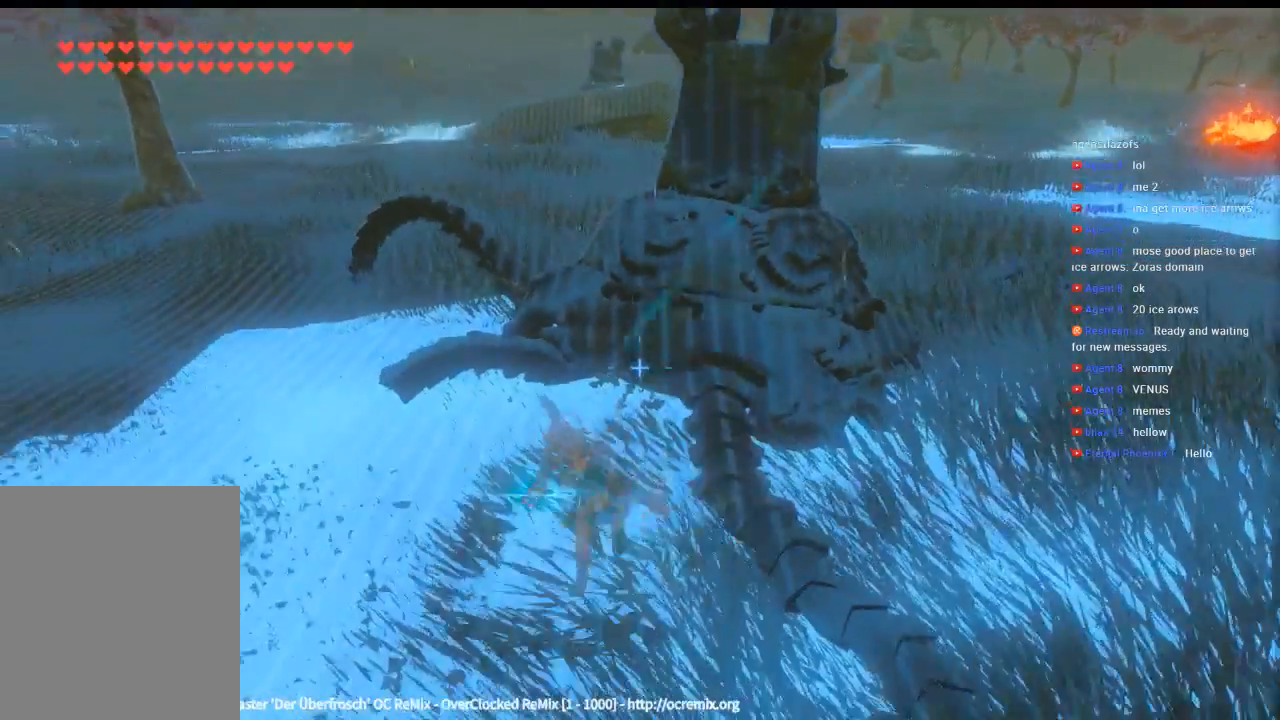
{"buttons": [], "left_stick": "down-left", "events": []}